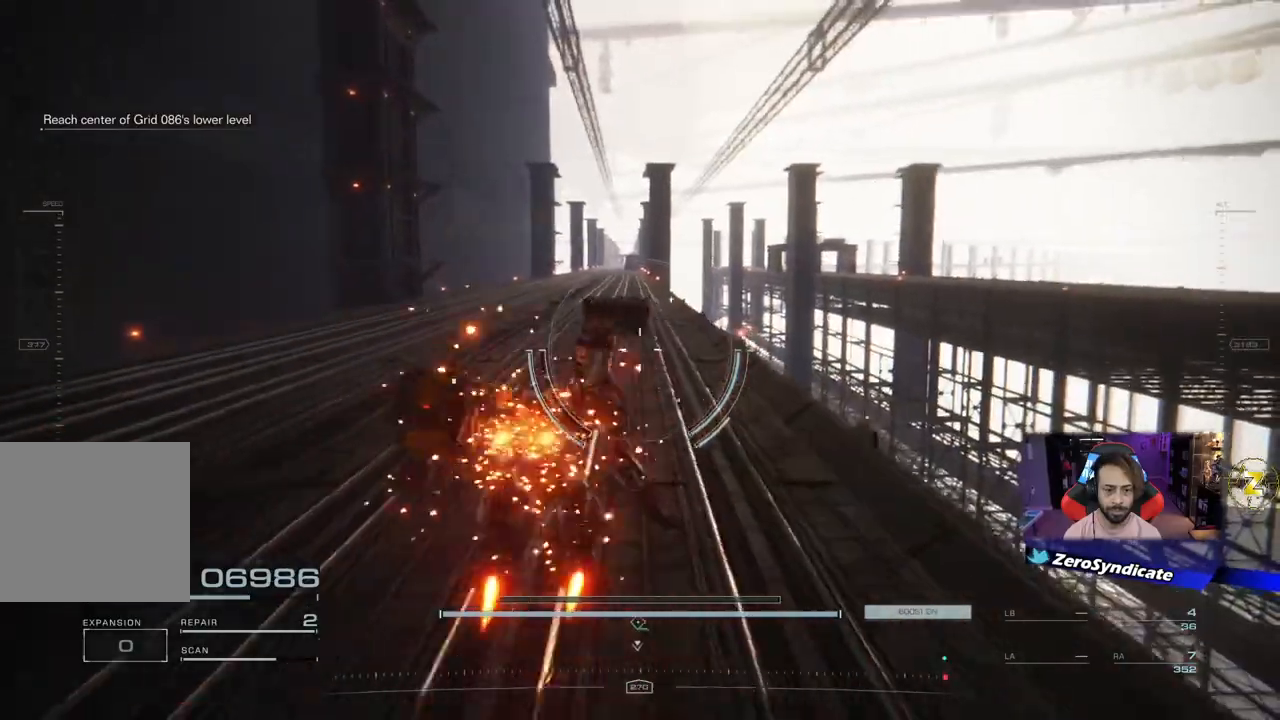
Gameplay with a controller (Xbox layout); each line is a JSON object with the inputs held at the frame after it. "events" lists button and stick changes between this image and that frame as [ms after this image, input, new state], when the widget could be followed in between.
{"buttons": [], "left_stick": "center", "right_stick": "up-left", "events": [[200, "left_stick", "center"], [200, "right_stick", "up-left"]]}
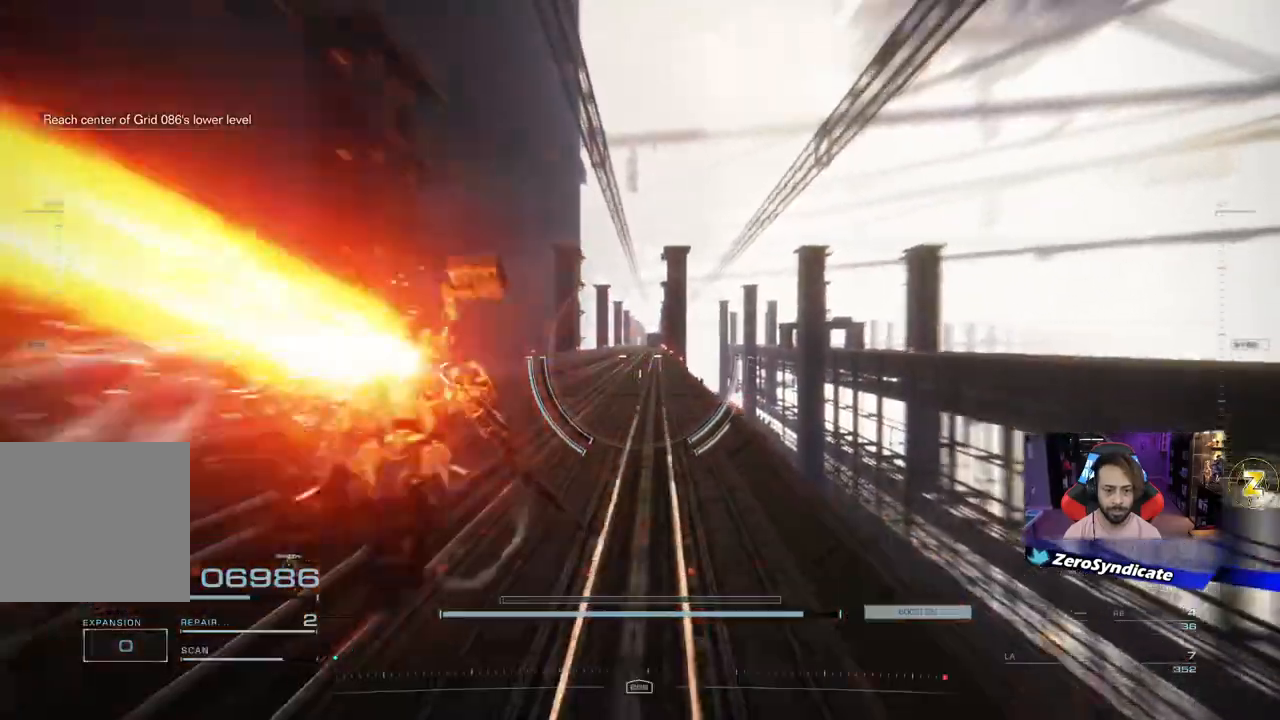
{"buttons": [], "left_stick": "center", "right_stick": "center", "events": [[267, "right_stick", "center"]]}
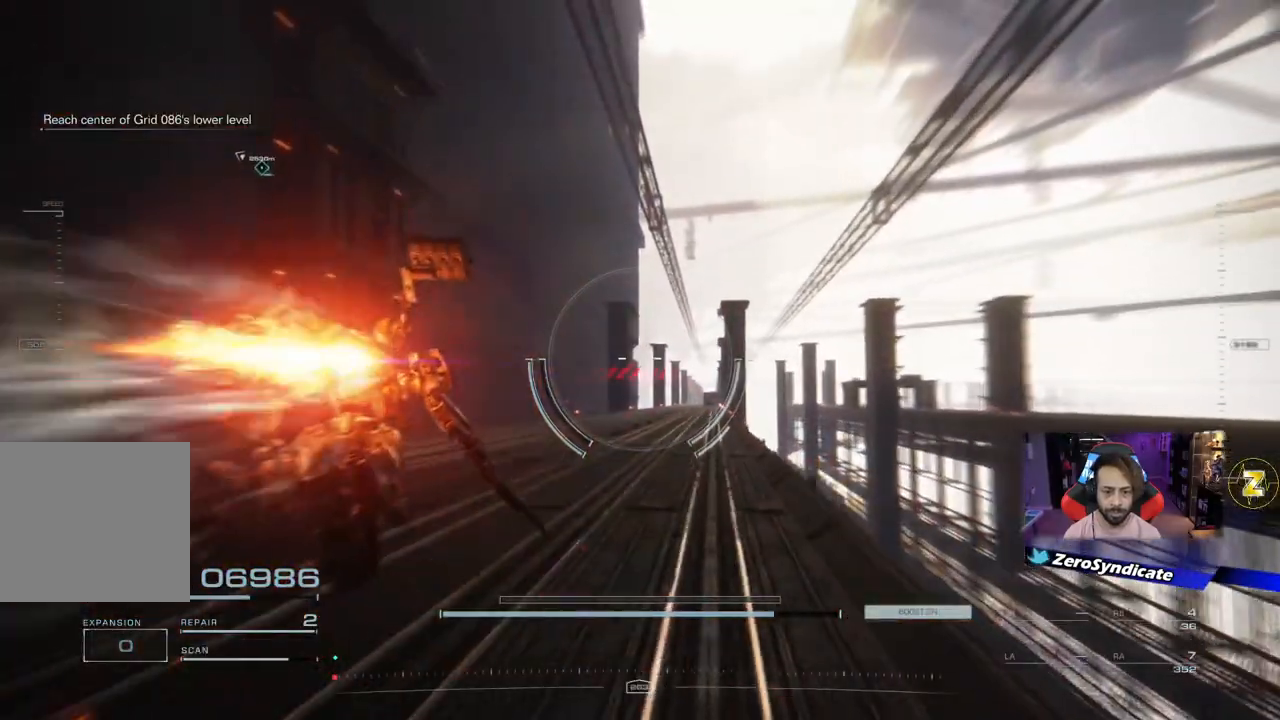
{"buttons": [], "left_stick": "down", "right_stick": "left", "events": [[133, "right_stick", "down"], [200, "left_stick", "down"], [283, "right_stick", "center"], [367, "right_stick", "left"]]}
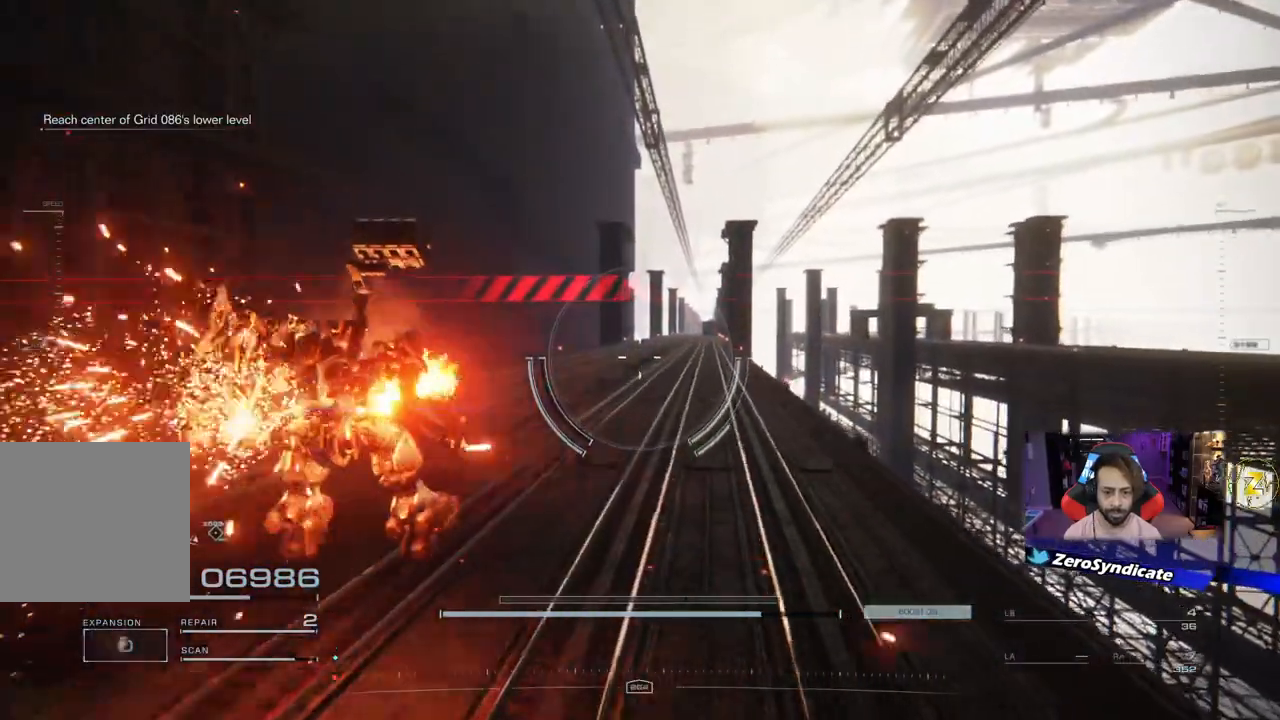
{"buttons": [], "left_stick": "down", "right_stick": "left", "events": []}
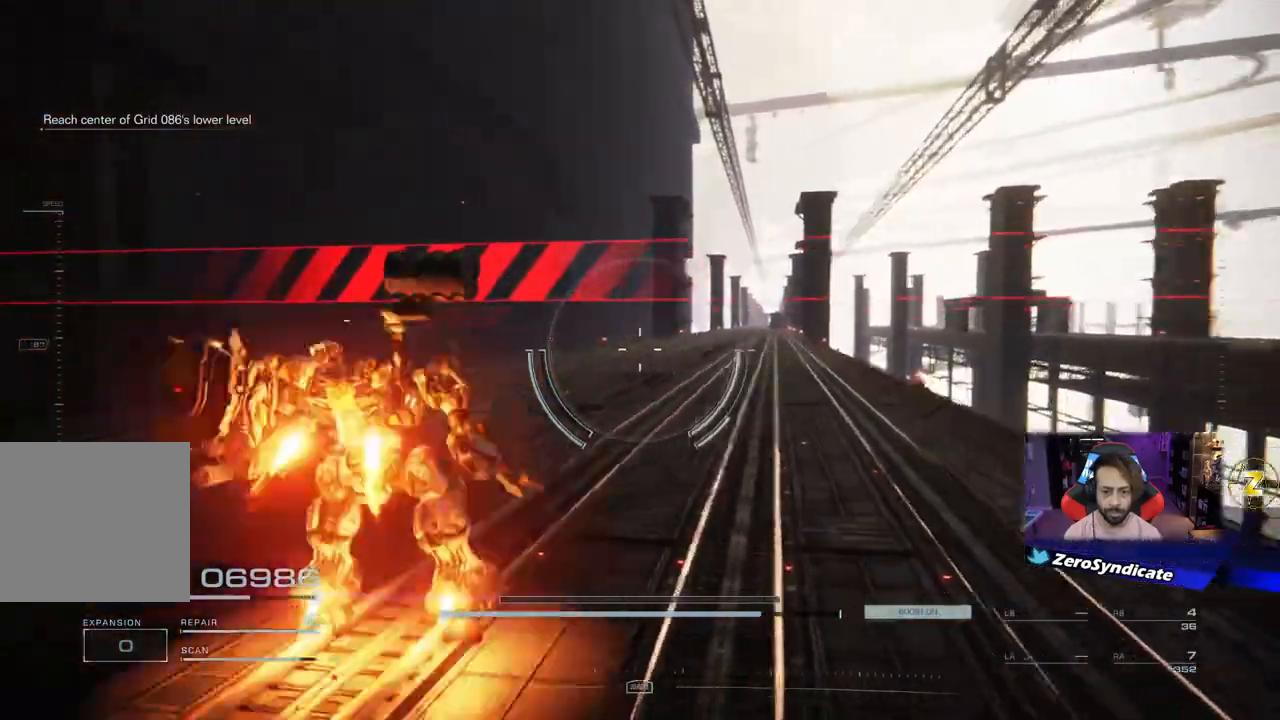
{"buttons": [], "left_stick": "down-left", "right_stick": "left", "events": [[150, "left_stick", "down-left"]]}
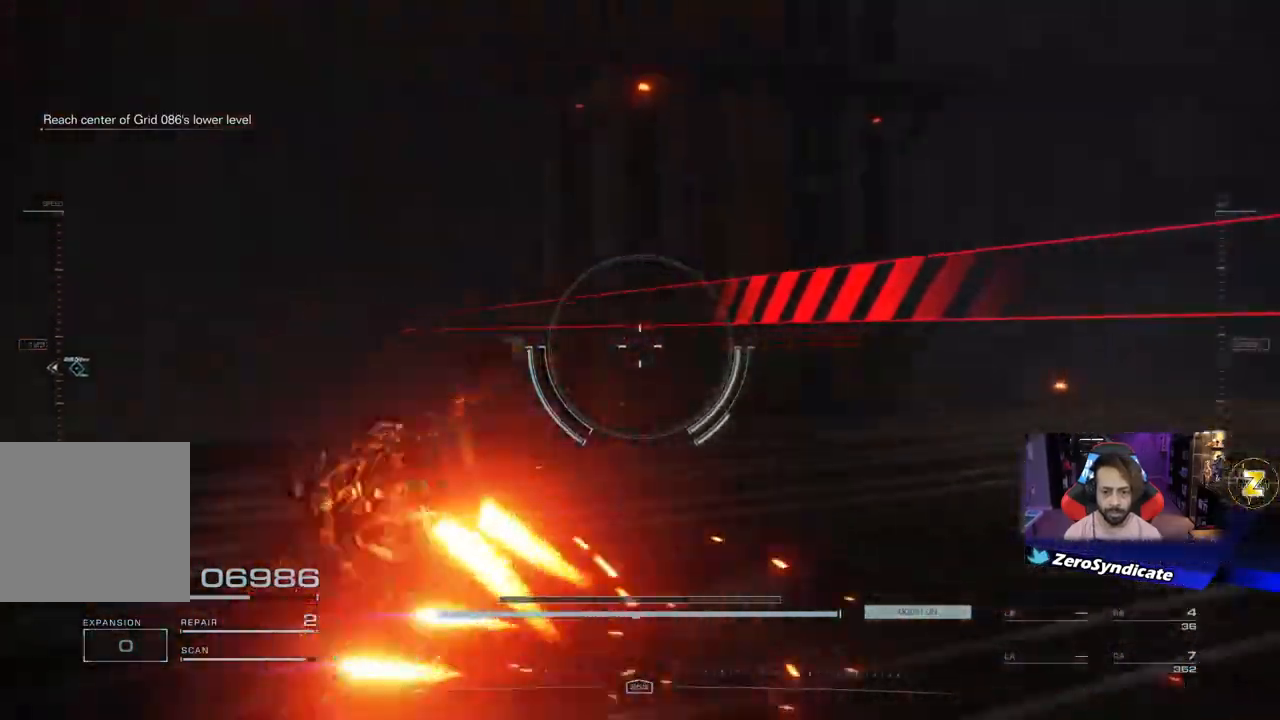
{"buttons": [], "left_stick": "up-left", "right_stick": "left", "events": [[200, "left_stick", "left"], [400, "left_stick", "up-left"]]}
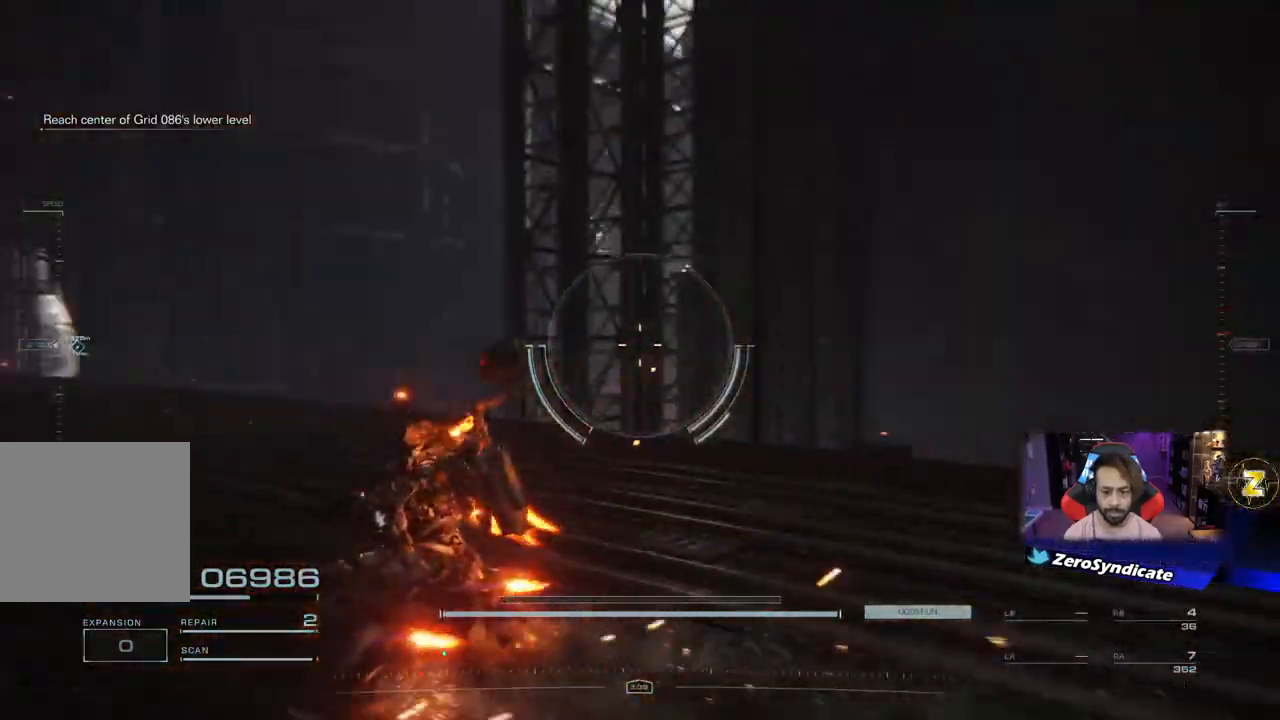
{"buttons": [], "left_stick": "up-left", "right_stick": "center", "events": [[367, "right_stick", "center"]]}
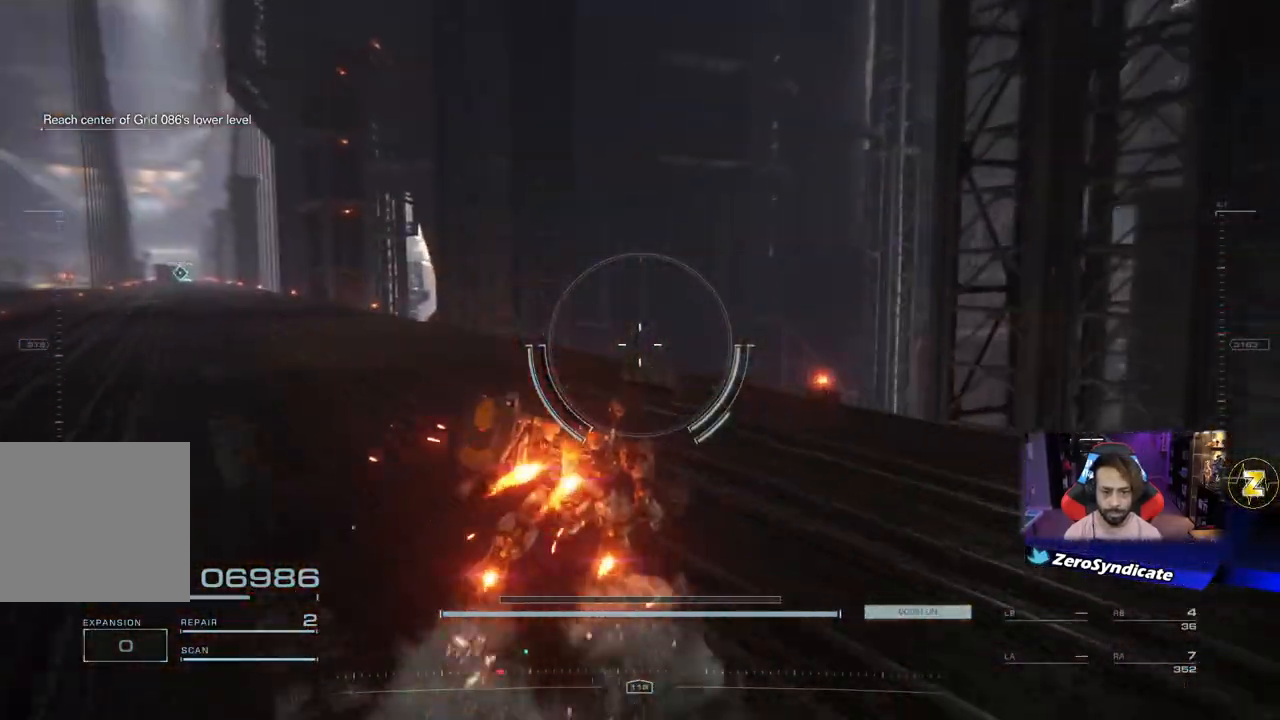
{"buttons": [], "left_stick": "up-left", "right_stick": "down-right", "events": [[217, "right_stick", "right"], [267, "right_stick", "down-right"]]}
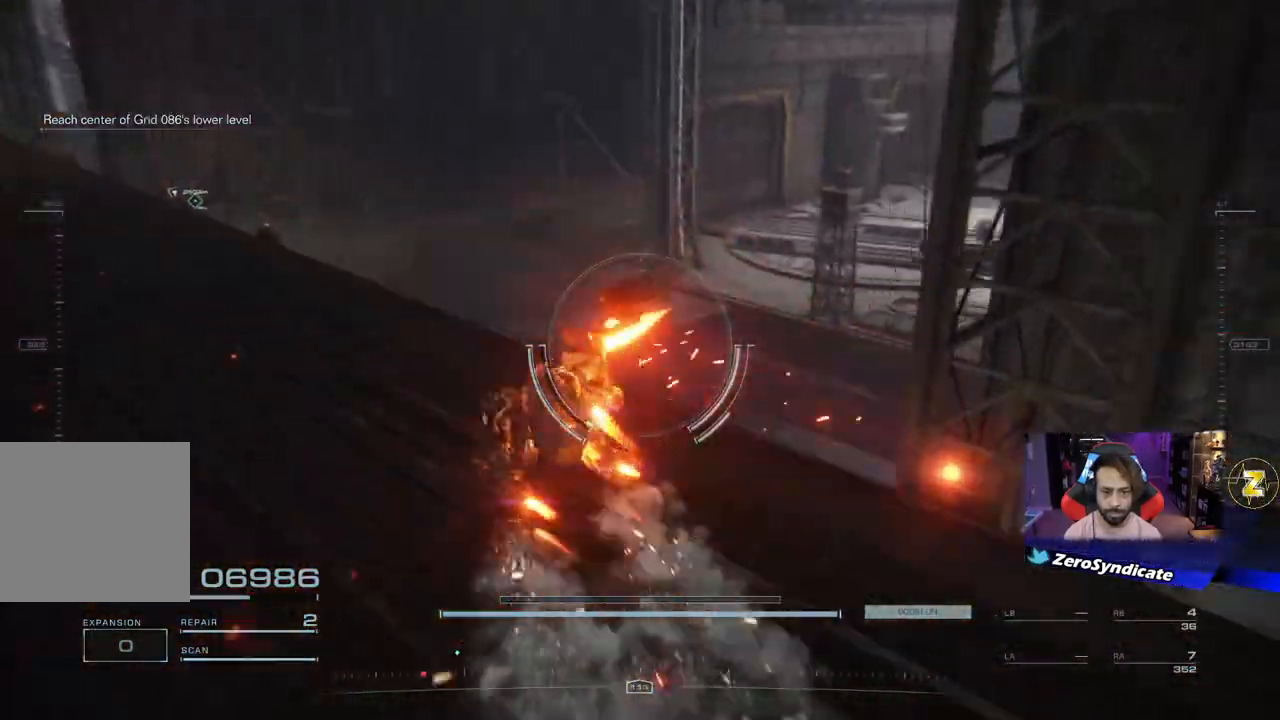
{"buttons": [], "left_stick": "left", "right_stick": "right", "events": [[133, "right_stick", "center"], [167, "left_stick", "left"], [317, "right_stick", "right"]]}
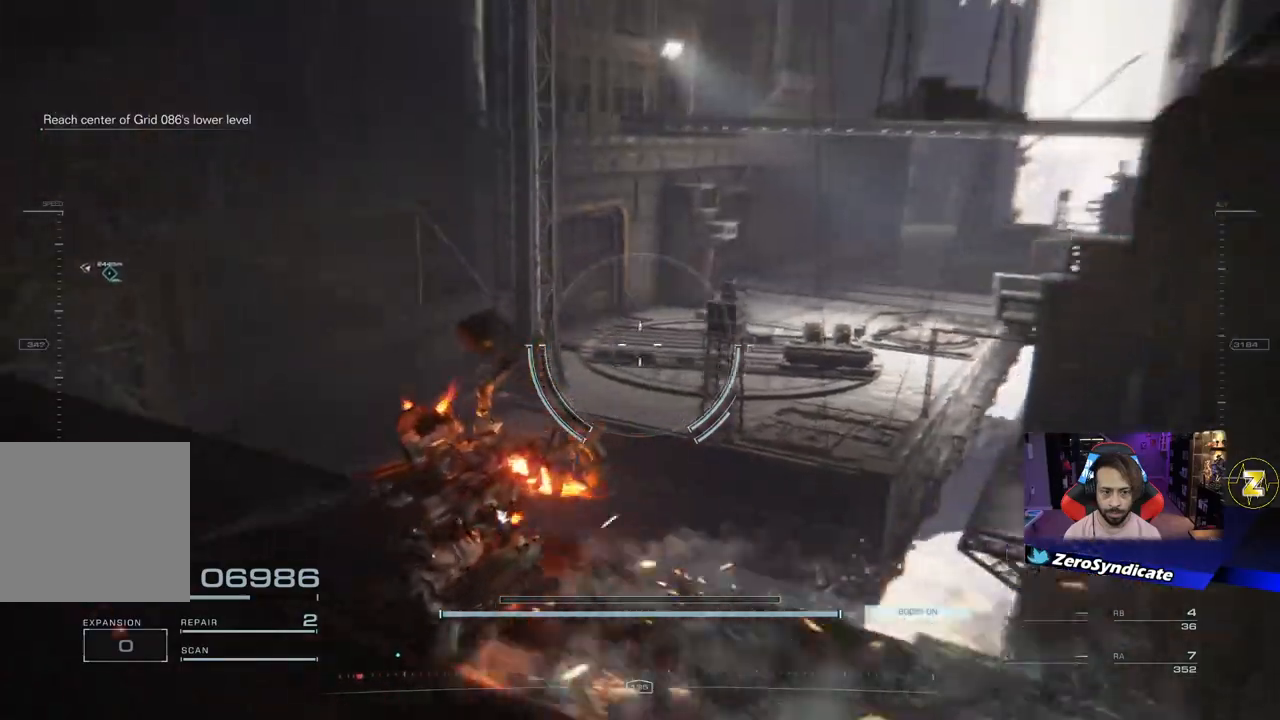
{"buttons": [], "left_stick": "left", "right_stick": "right", "events": [[117, "right_stick", "center"], [250, "right_stick", "right"]]}
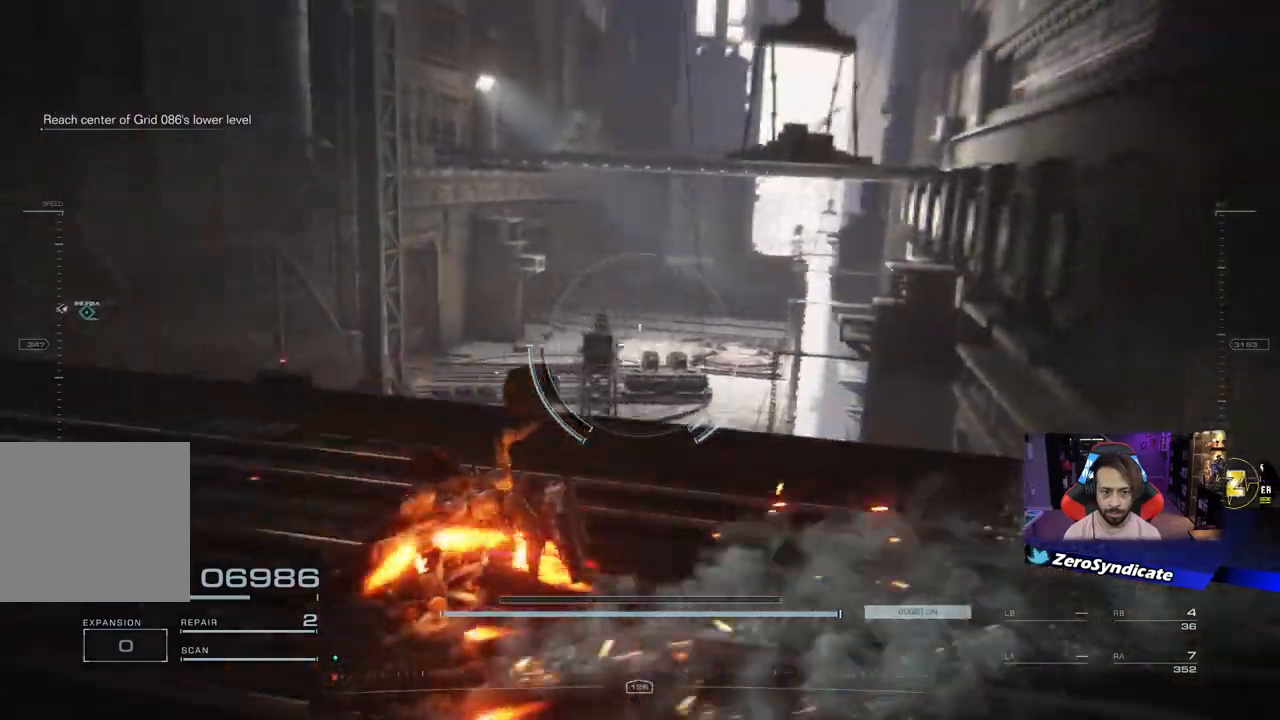
{"buttons": [], "left_stick": "left", "right_stick": "center", "events": [[267, "right_stick", "center"]]}
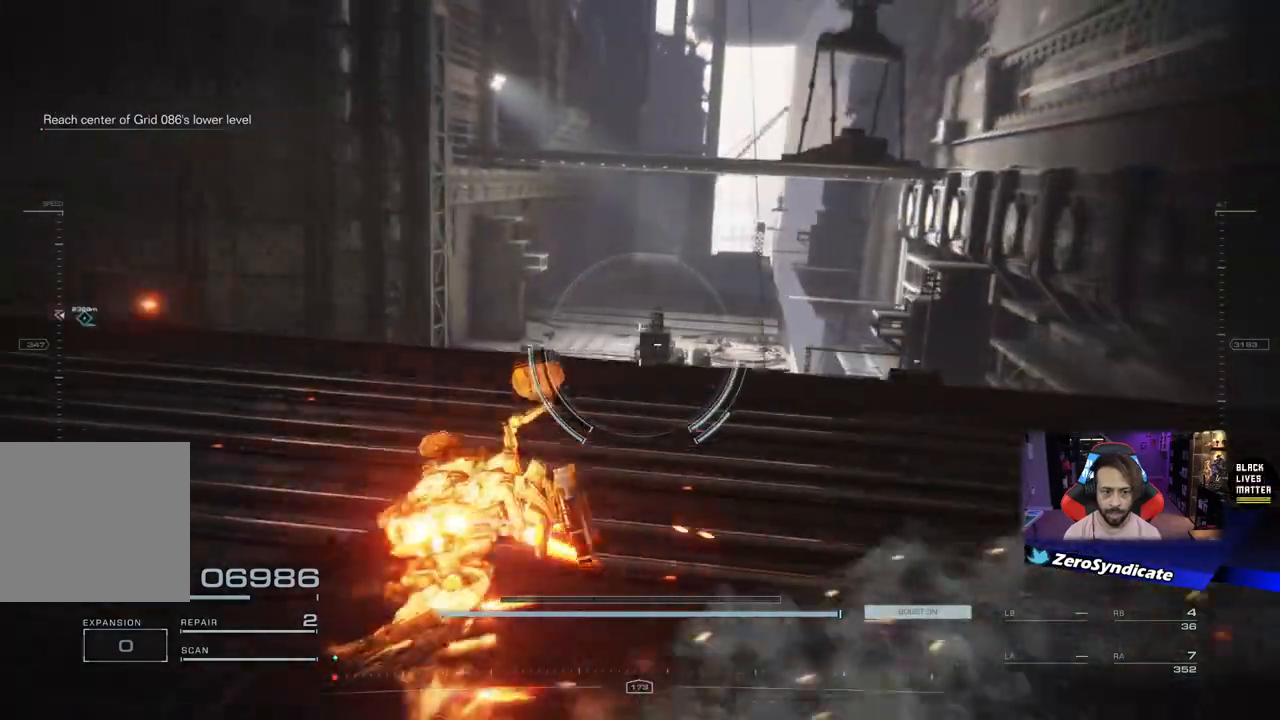
{"buttons": [], "left_stick": "left", "right_stick": "center", "events": []}
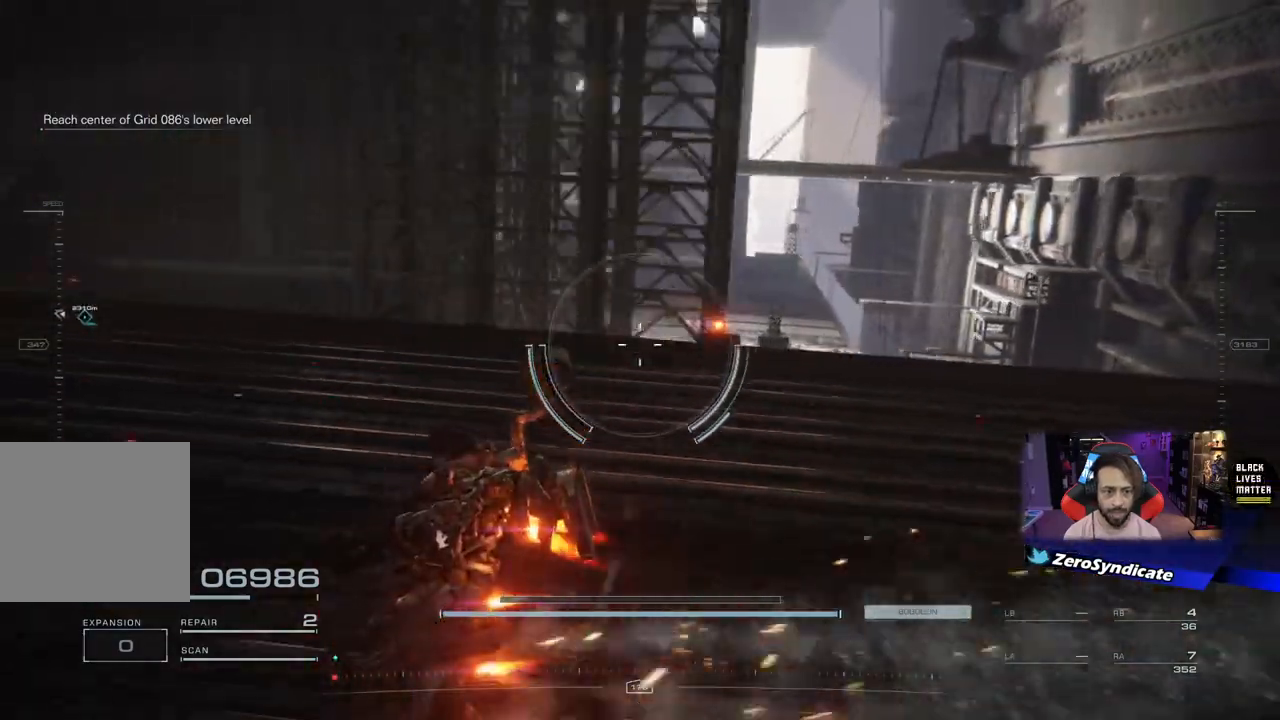
{"buttons": [], "left_stick": "left", "right_stick": "center", "events": []}
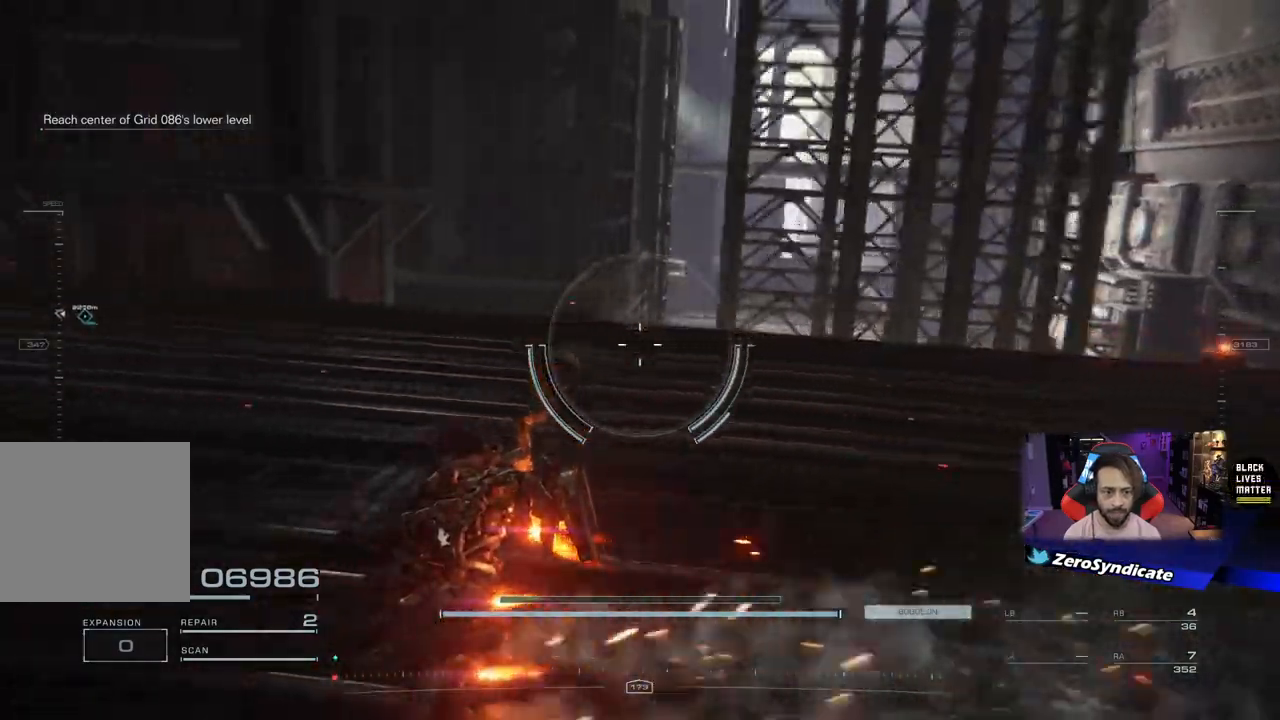
{"buttons": [], "left_stick": "left", "right_stick": "center", "events": []}
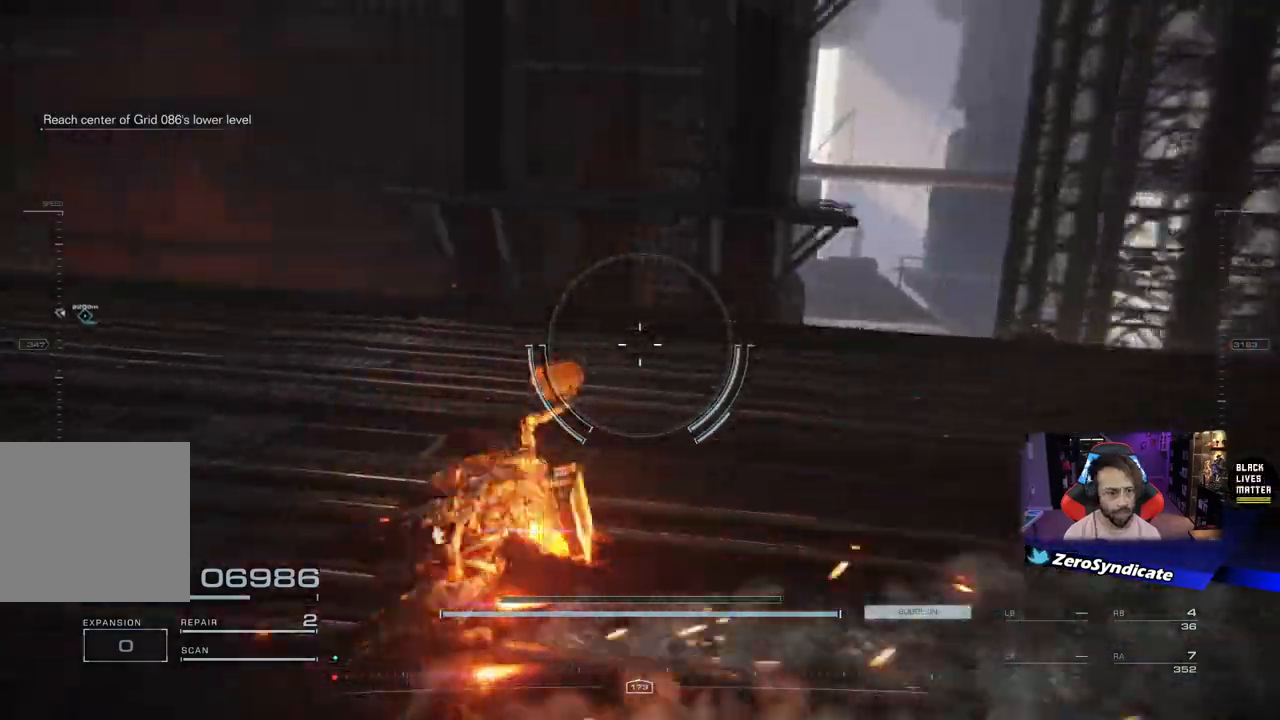
{"buttons": [], "left_stick": "left", "right_stick": "center", "events": []}
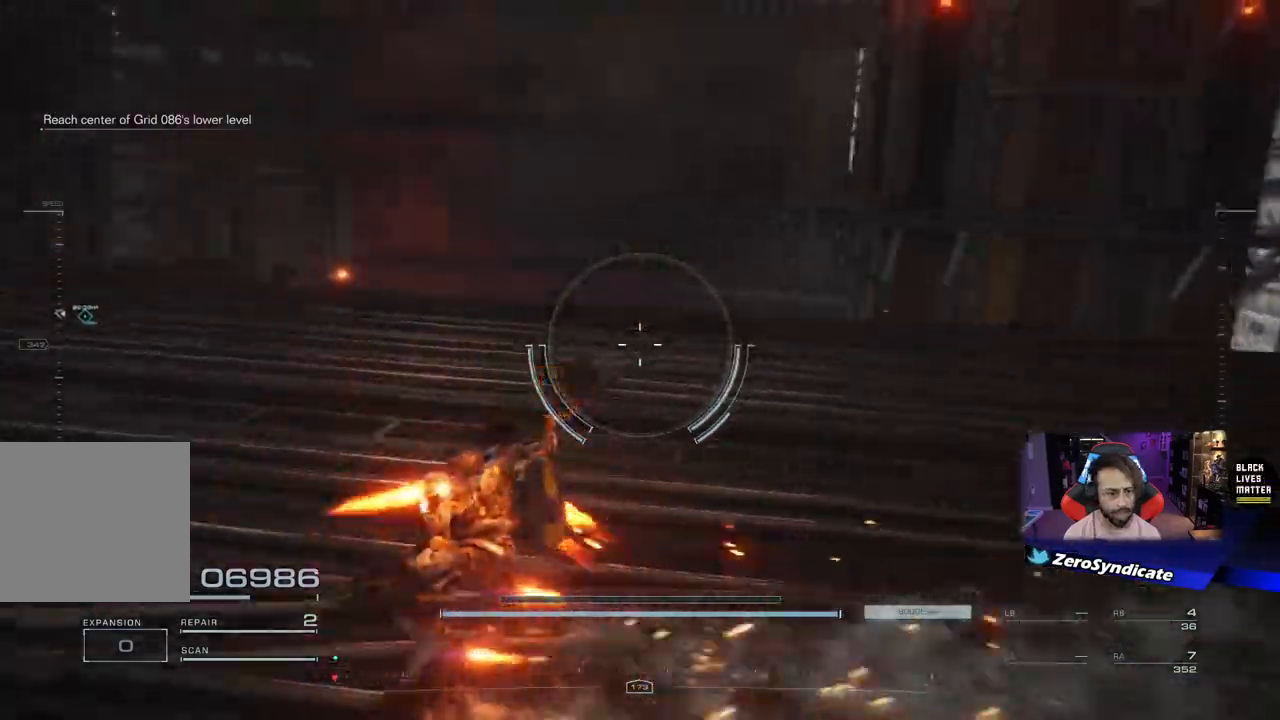
{"buttons": [], "left_stick": "left", "right_stick": "center", "events": [[333, "DPAD_DOWN", "down"], [467, "DPAD_DOWN", "up"]]}
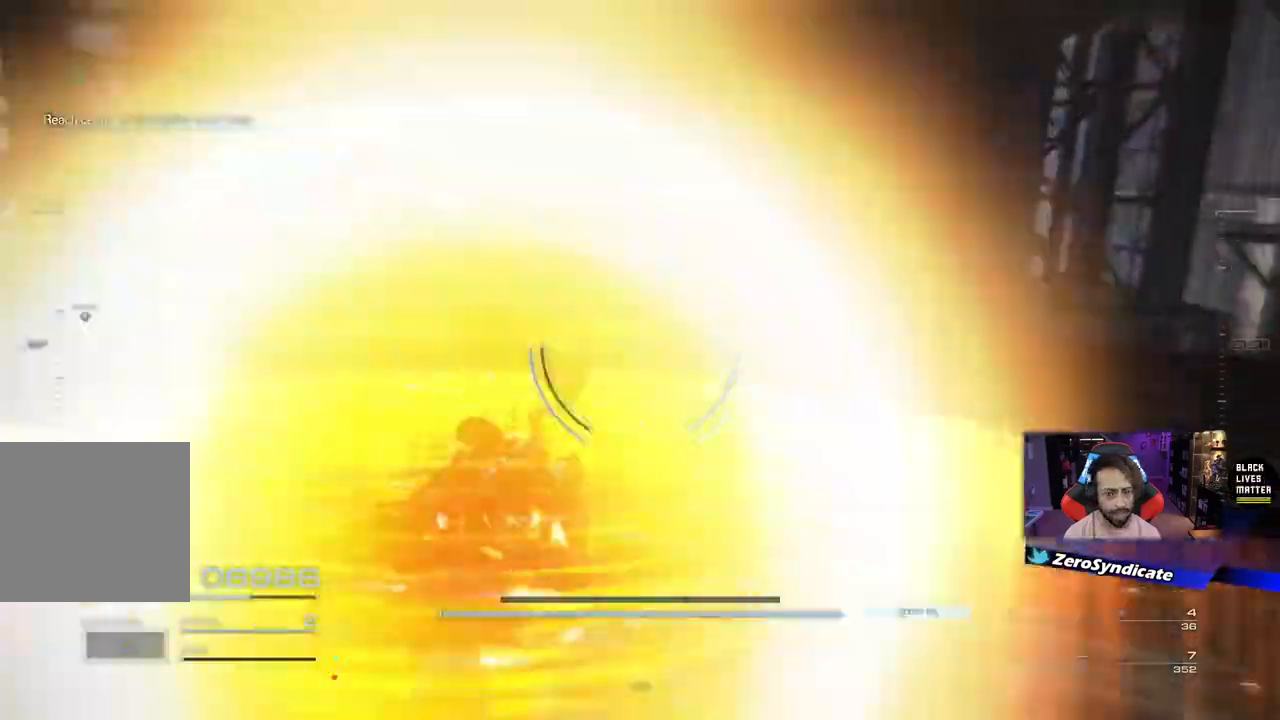
{"buttons": [], "left_stick": "up-left", "right_stick": "left", "events": [[400, "left_stick", "up-left"], [433, "right_stick", "left"]]}
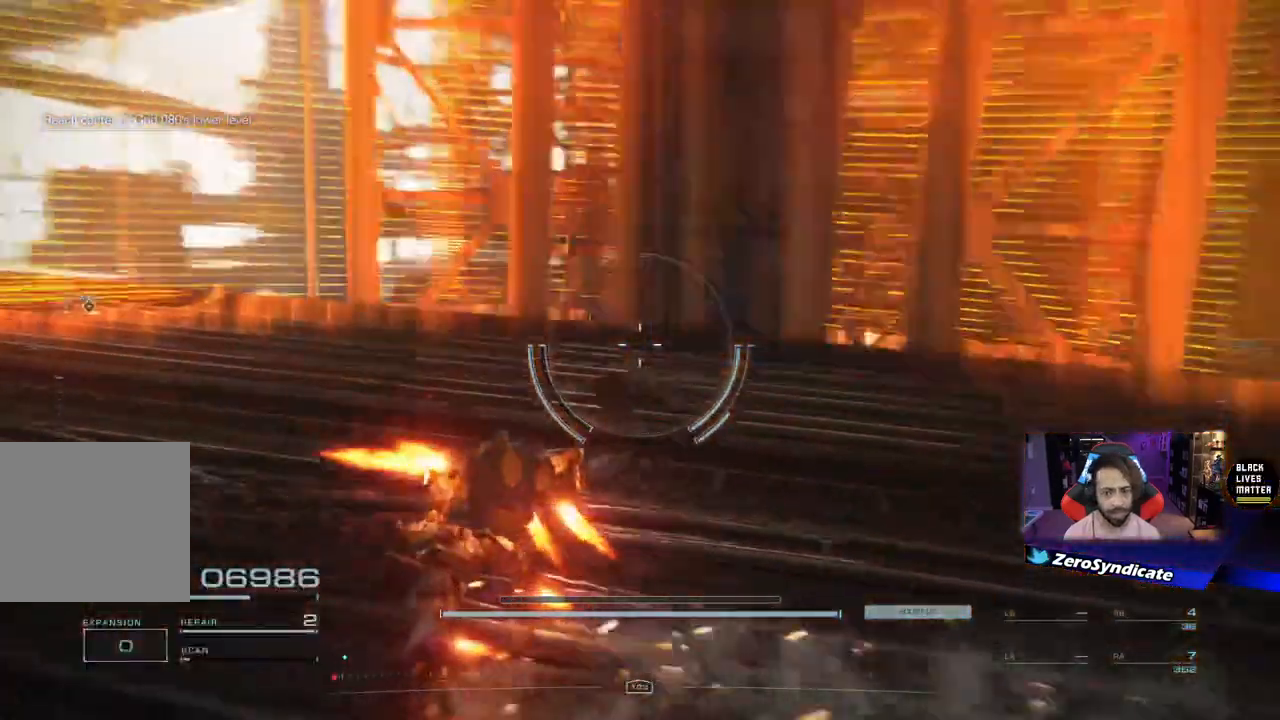
{"buttons": [], "left_stick": "up-left", "right_stick": "center", "events": [[317, "right_stick", "center"]]}
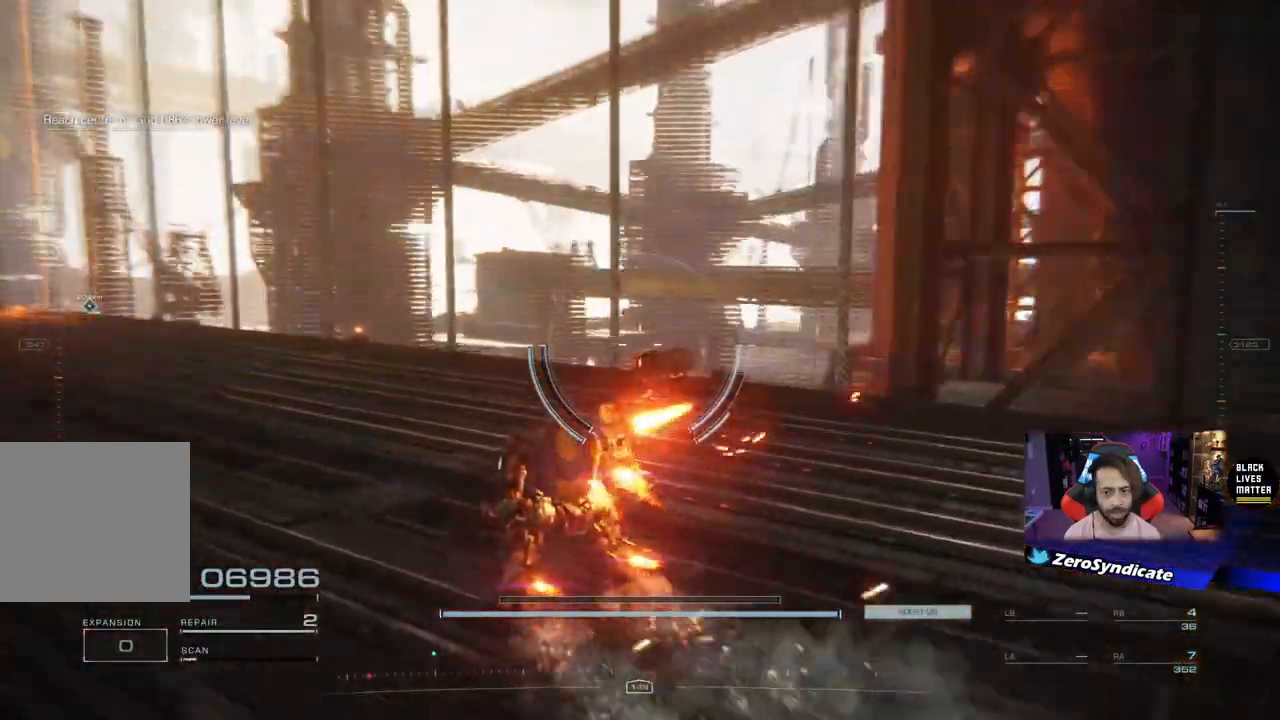
{"buttons": [], "left_stick": "up-left", "right_stick": "right", "events": [[467, "right_stick", "right"]]}
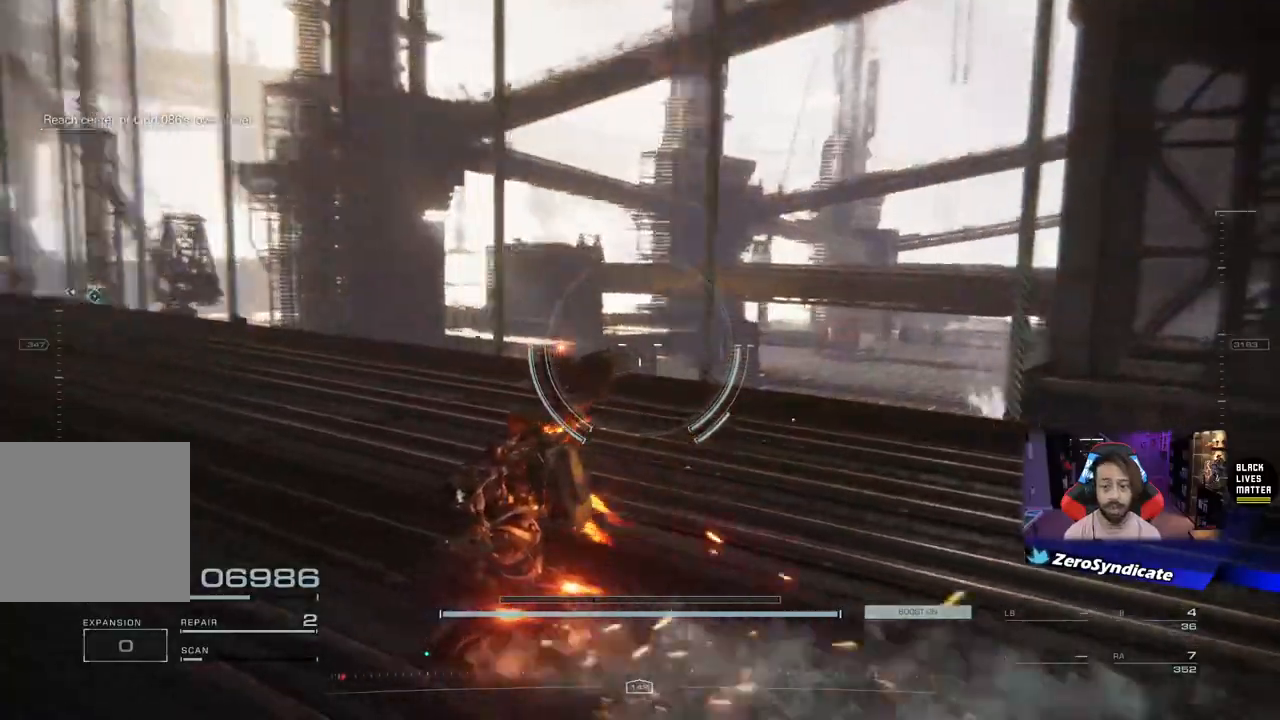
{"buttons": [], "left_stick": "up", "right_stick": "center", "events": [[417, "left_stick", "up"], [483, "right_stick", "center"]]}
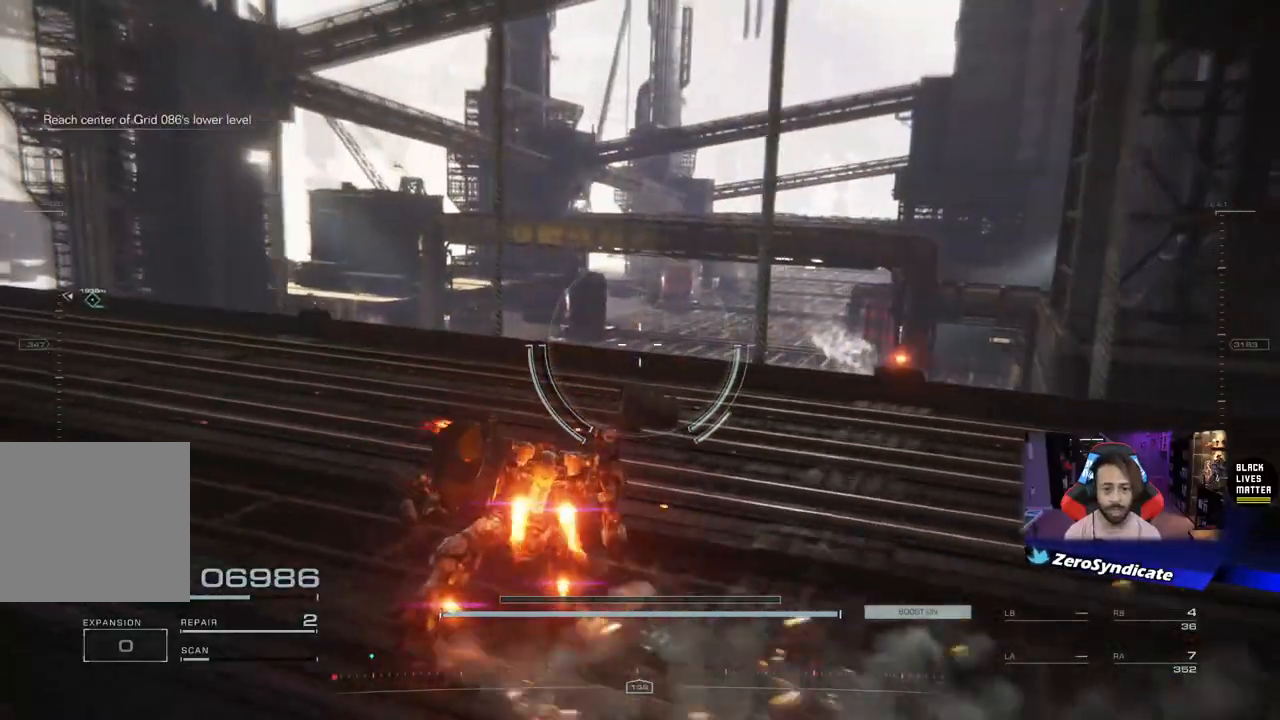
{"buttons": ["L3"], "left_stick": "up", "right_stick": "center", "events": [[167, "right_stick", "right"], [350, "right_stick", "center"], [483, "L3", "down"]]}
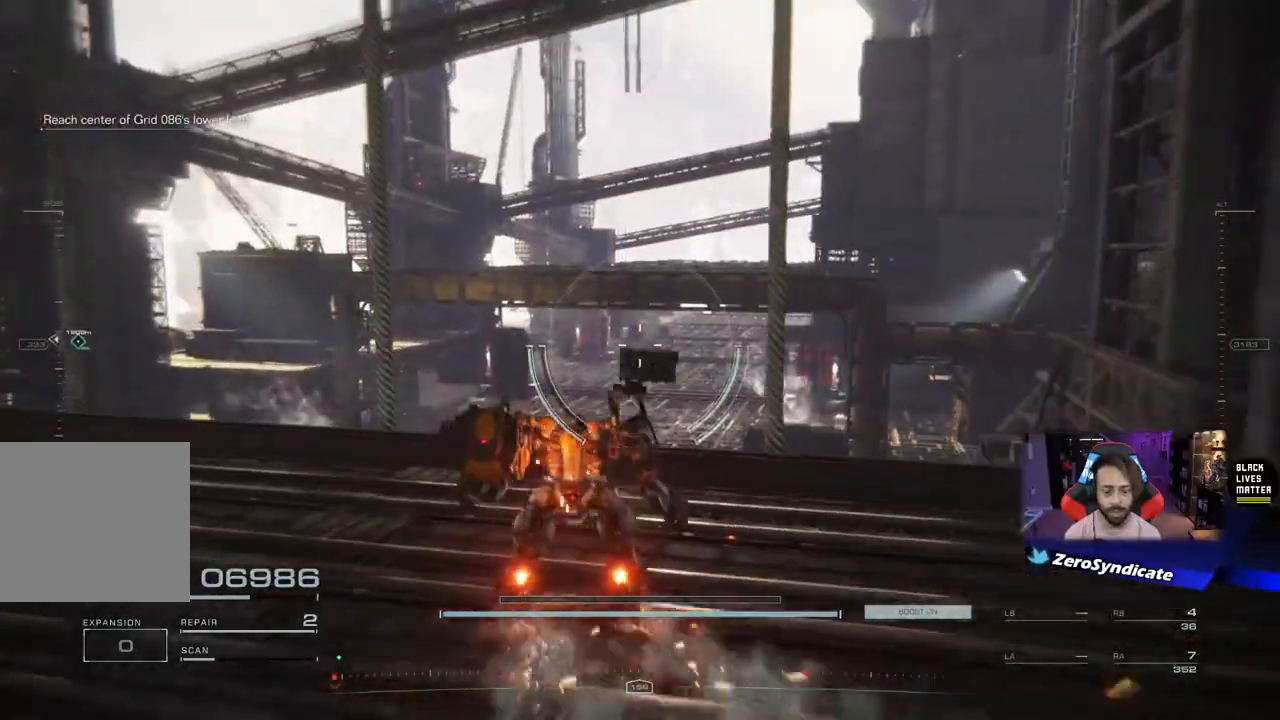
{"buttons": [], "left_stick": "center", "right_stick": "up", "events": [[183, "L3", "up"], [433, "left_stick", "center"], [433, "right_stick", "up"]]}
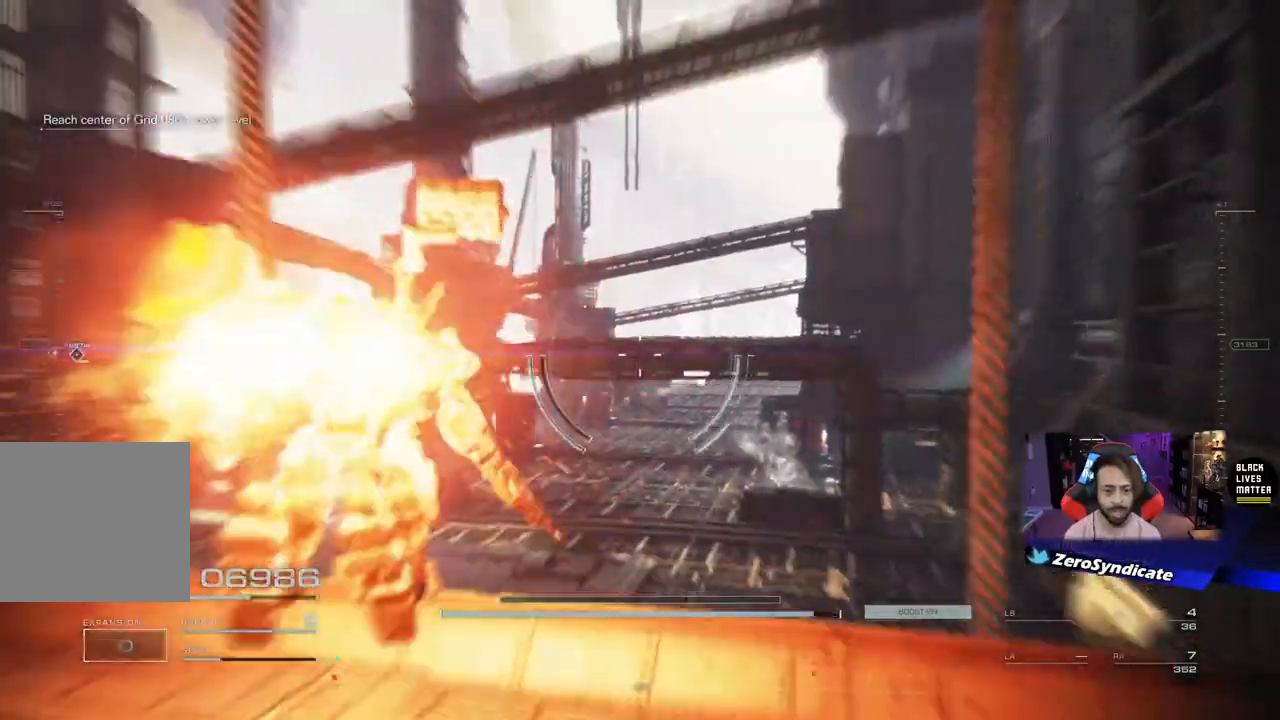
{"buttons": [], "left_stick": "center", "right_stick": "center", "events": [[33, "right_stick", "center"]]}
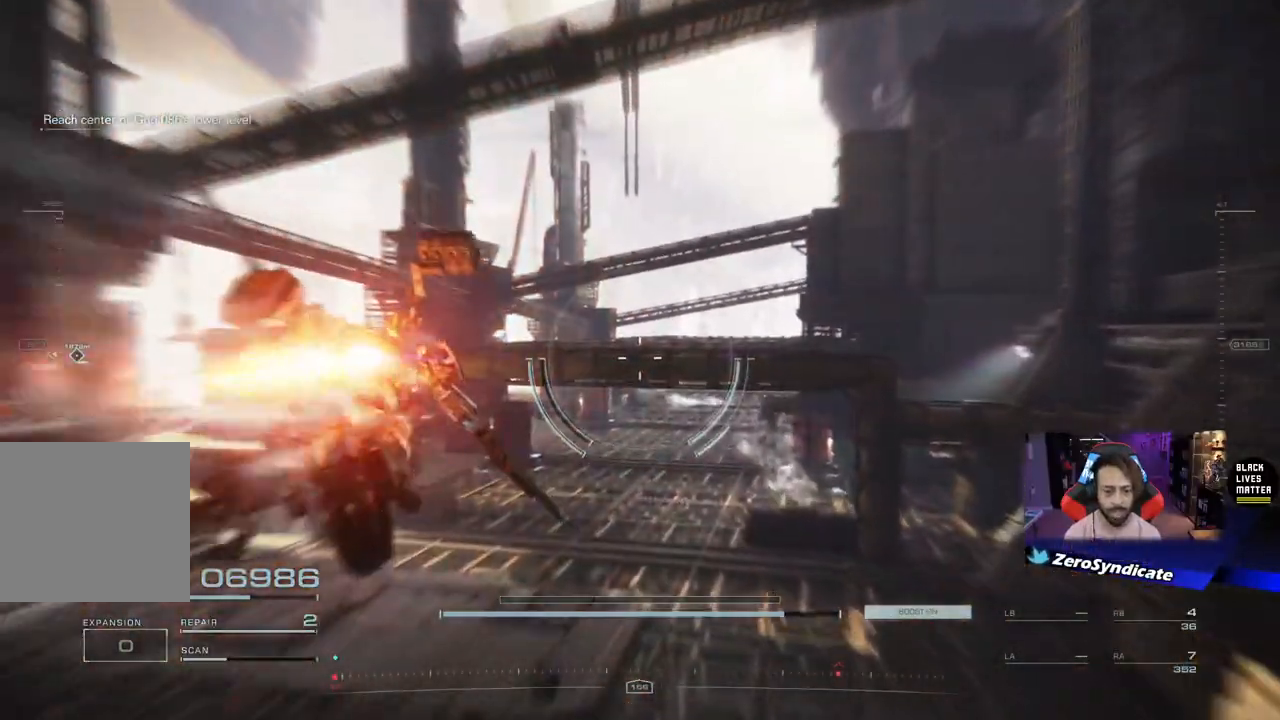
{"buttons": [], "left_stick": "center", "right_stick": "center", "events": []}
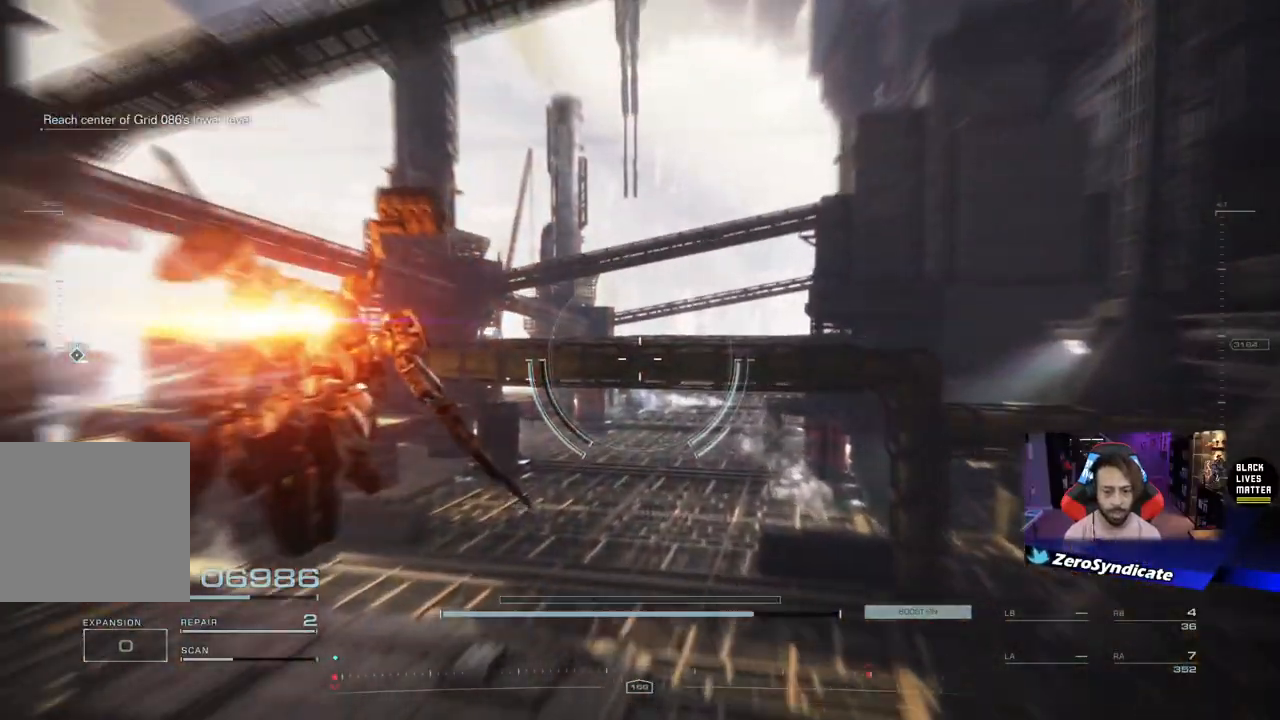
{"buttons": [], "left_stick": "center", "right_stick": "down", "events": [[467, "right_stick", "down"]]}
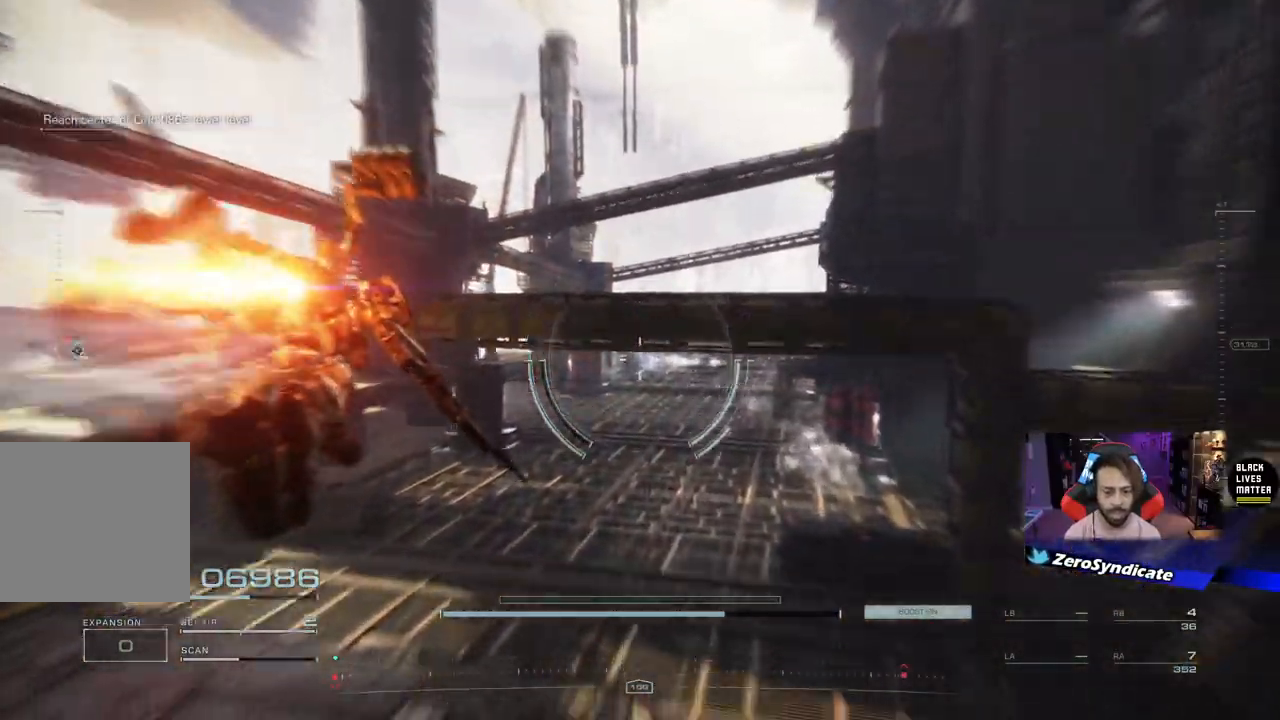
{"buttons": [], "left_stick": "center", "right_stick": "center", "events": [[183, "right_stick", "center"]]}
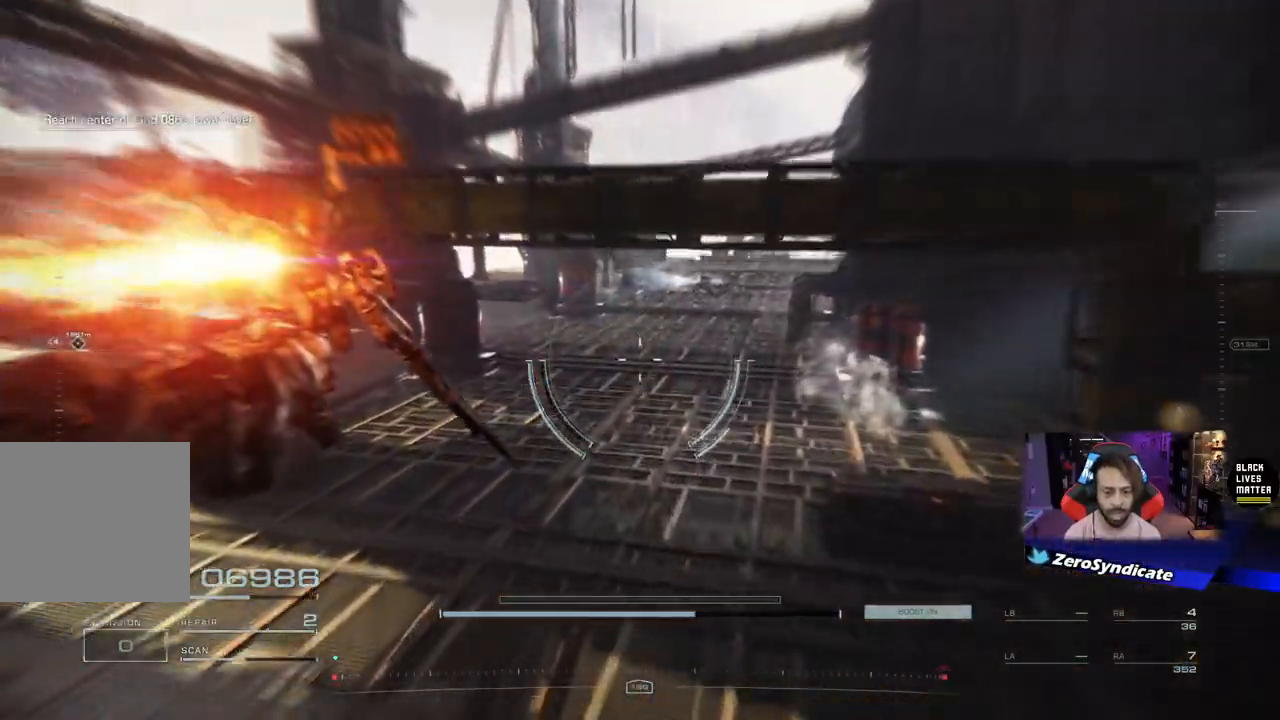
{"buttons": [], "left_stick": "center", "right_stick": "center", "events": []}